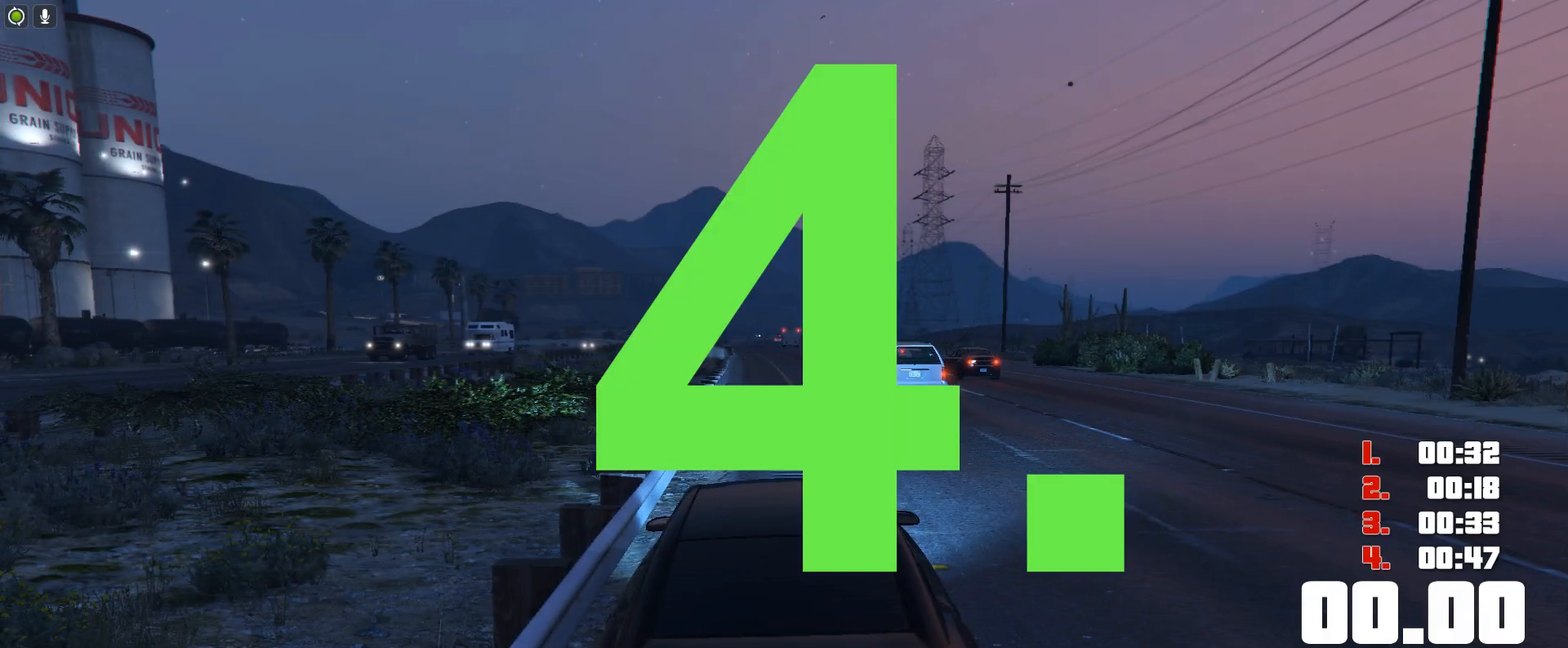
Gameplay with keyboard; each line is a JSON object with the keys held at the frame after it. "events" lists presses ("down") and releases ("up") of "c", "ctrl", "down", "e", "f", "h", "left", "r", "right", "shift", "space", "tab", "up", "v" and "y" between this image and that frame as [ms after this image, input, new state], when the widget could be followed in between. No other keys are recorded. Mouse input is not recorded.
{"keys": [], "events": []}
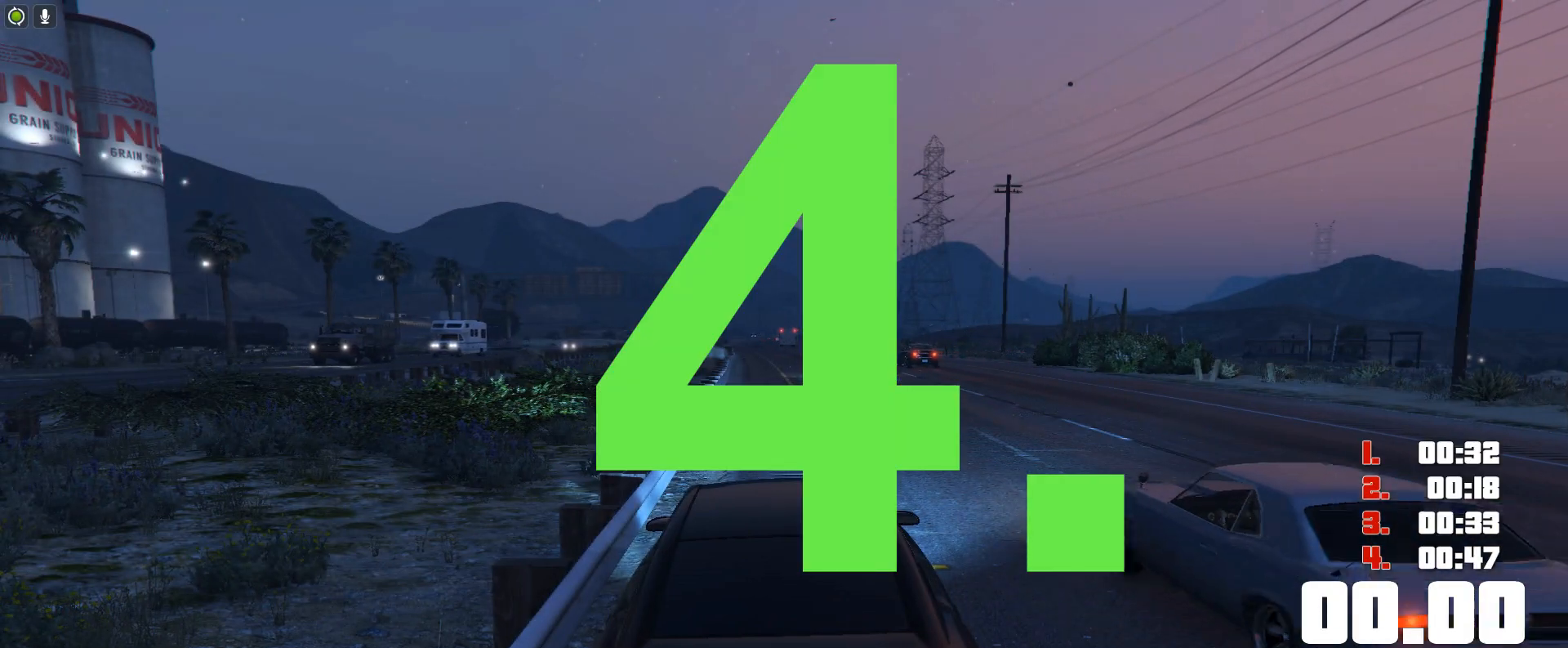
{"keys": [], "events": []}
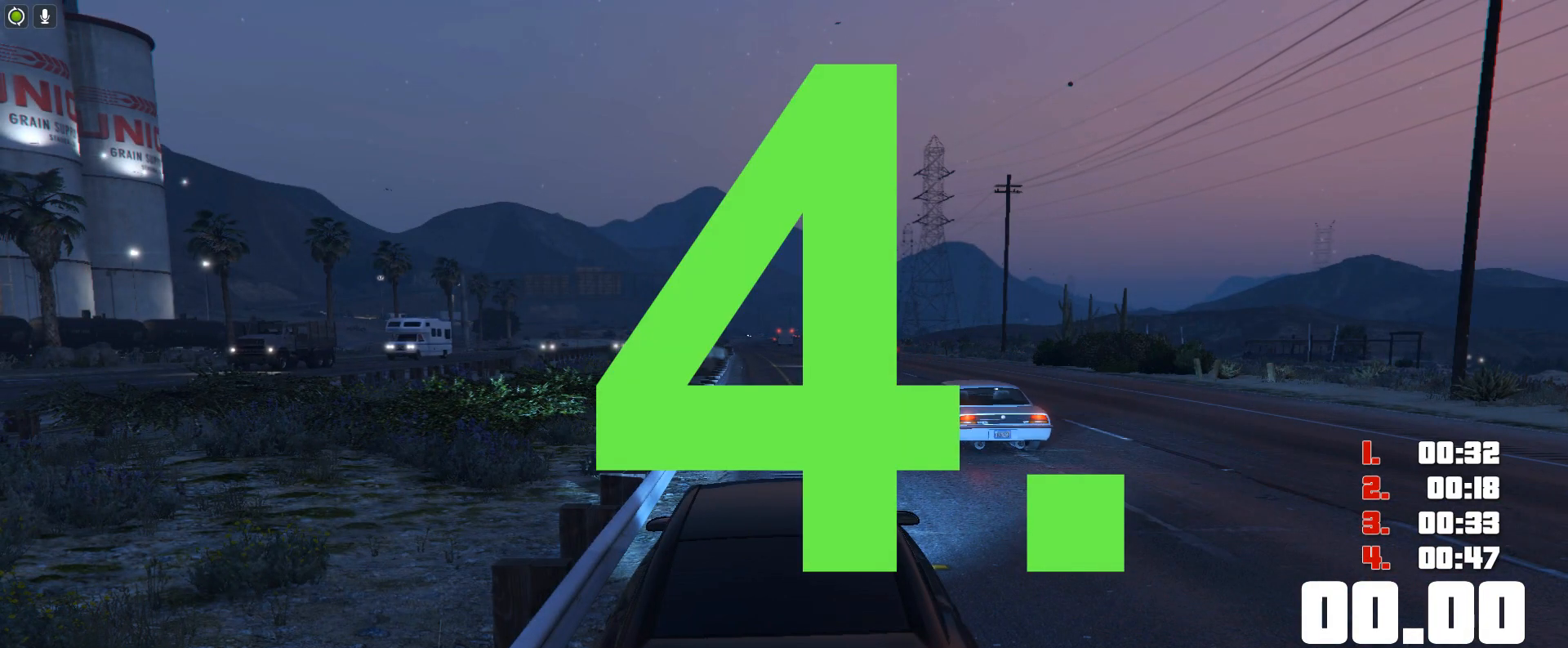
{"keys": ["ctrl"], "events": [[433, "ctrl", "down"]]}
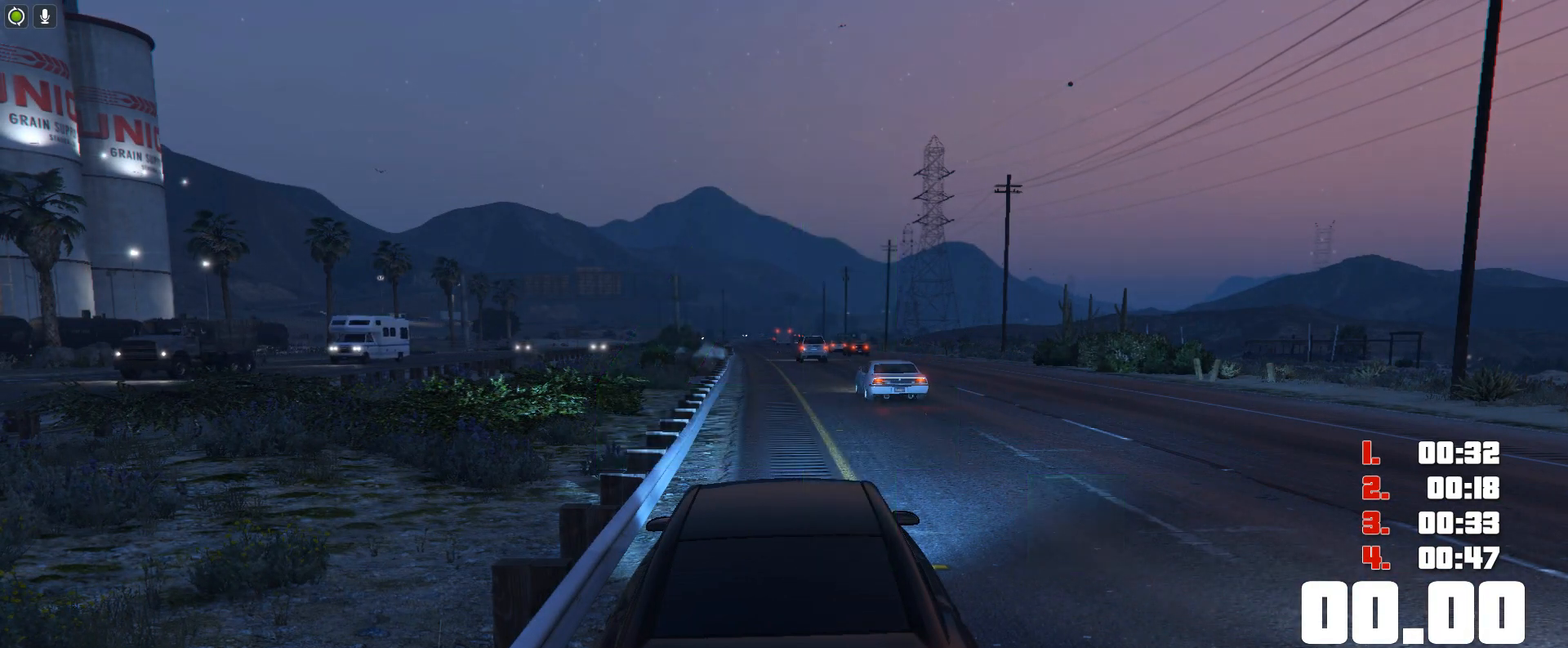
{"keys": ["up"], "events": [[300, "ctrl", "up"], [450, "up", "down"]]}
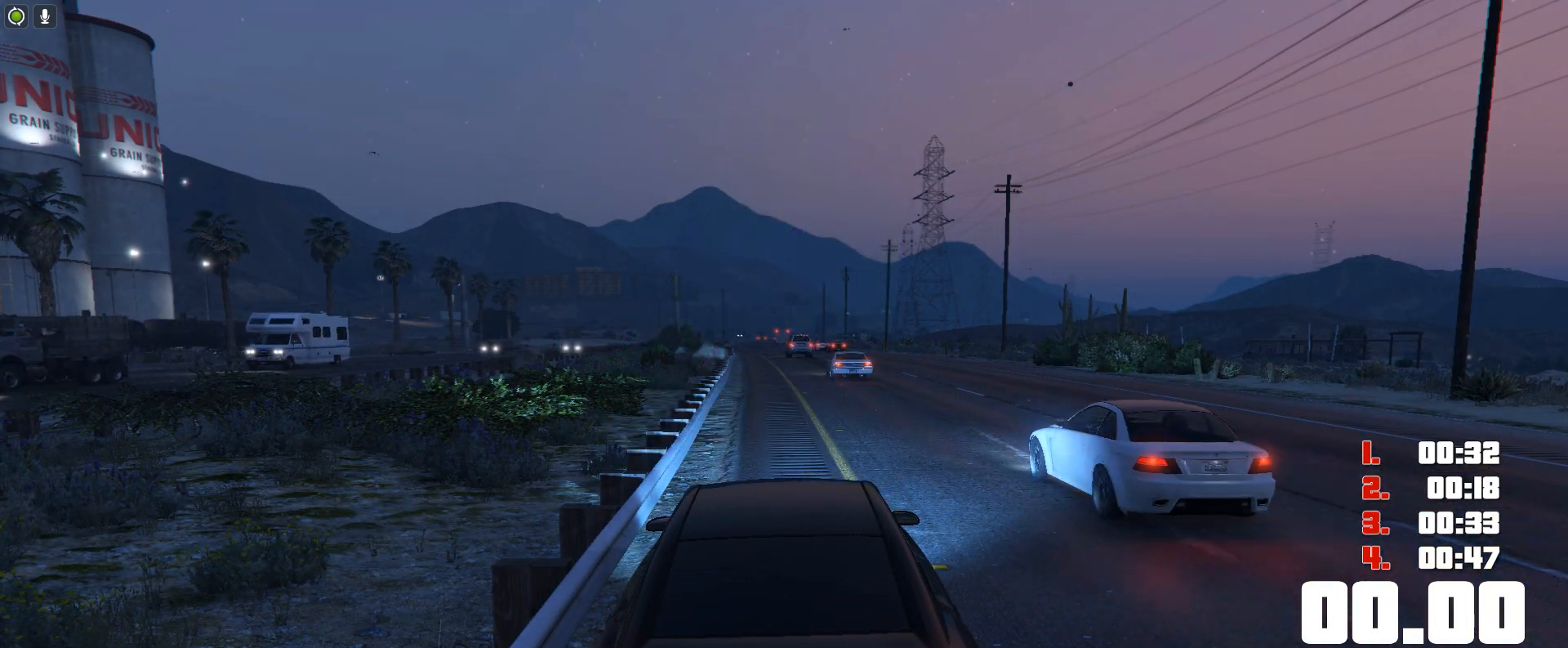
{"keys": ["up"], "events": []}
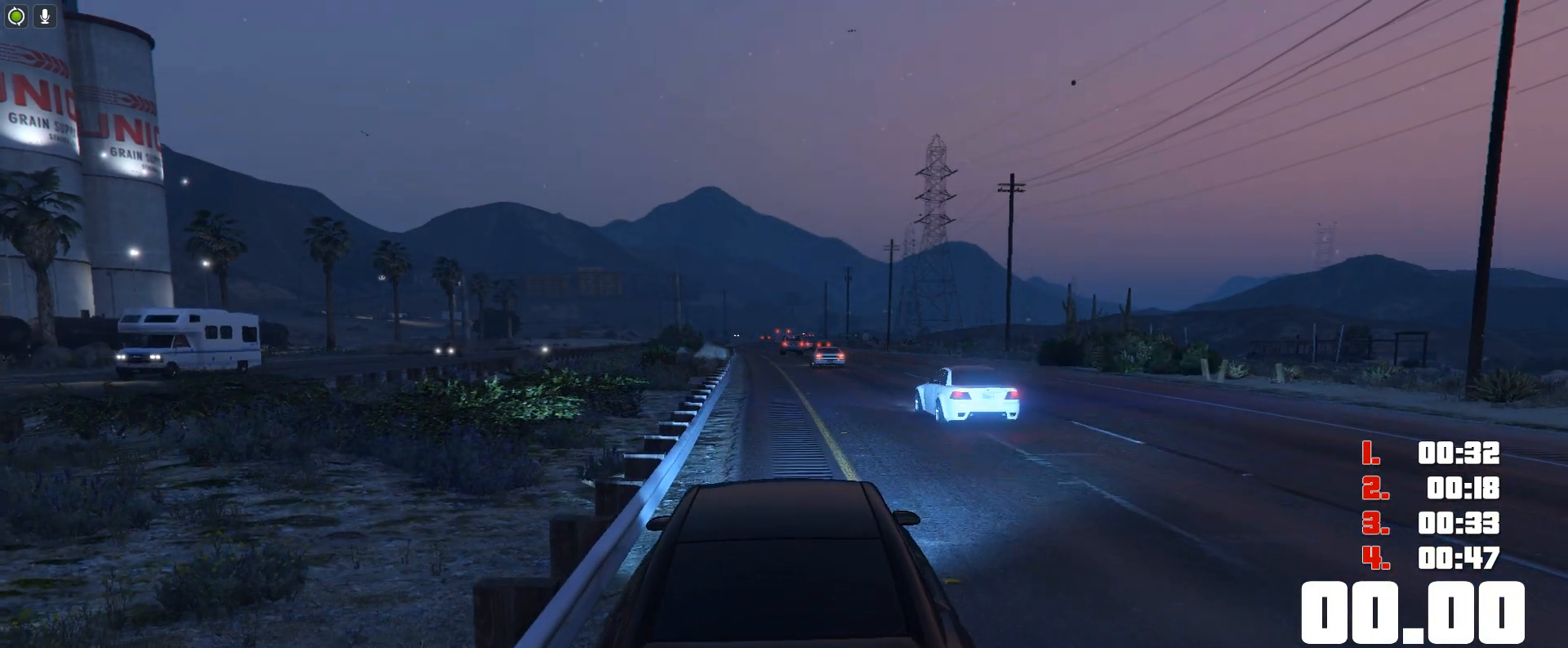
{"keys": ["up"], "events": []}
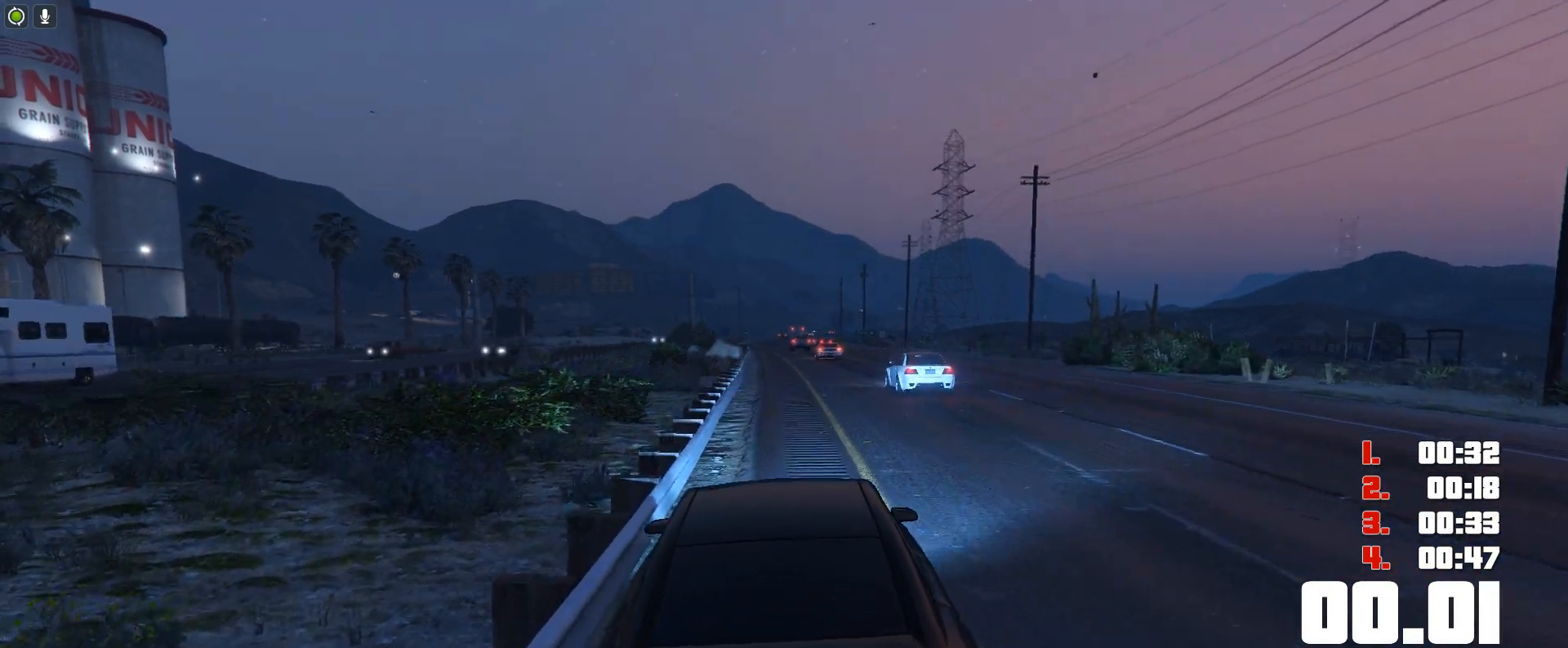
{"keys": ["up"], "events": []}
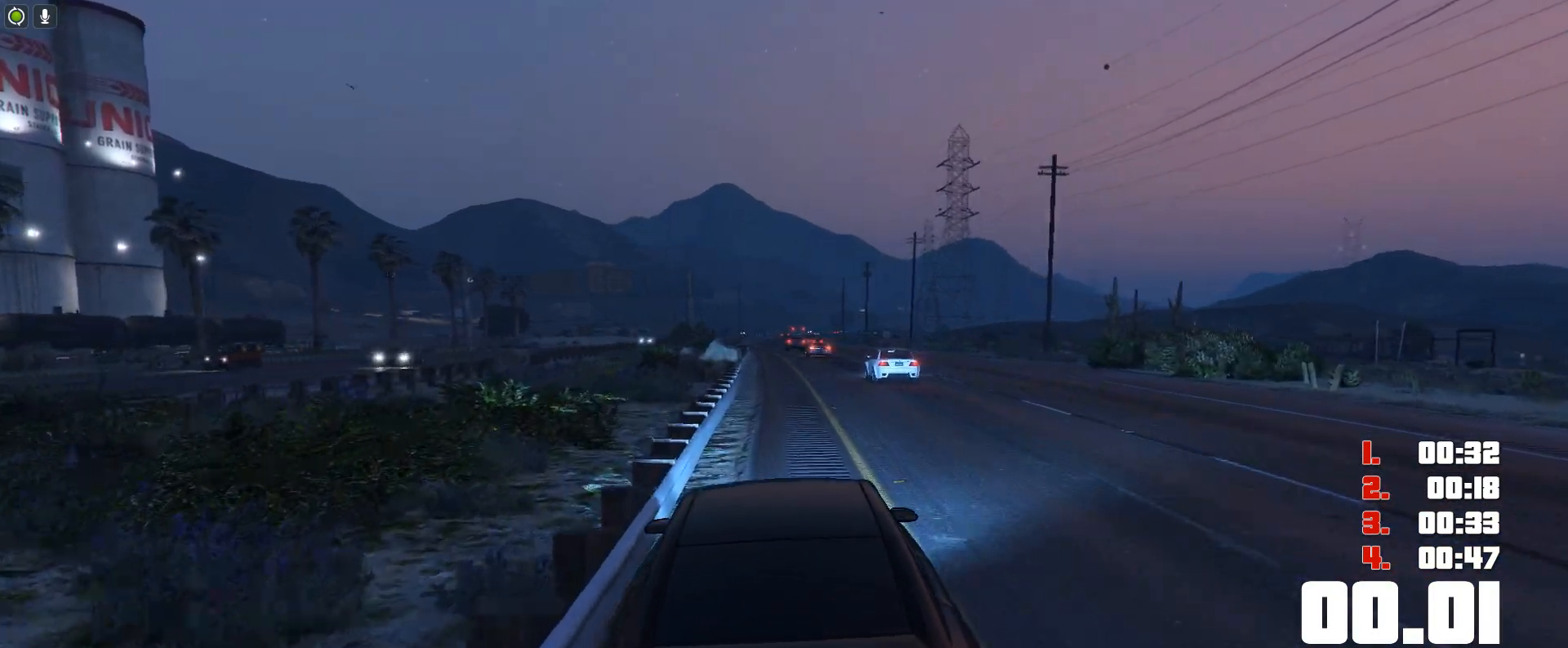
{"keys": ["up"], "events": []}
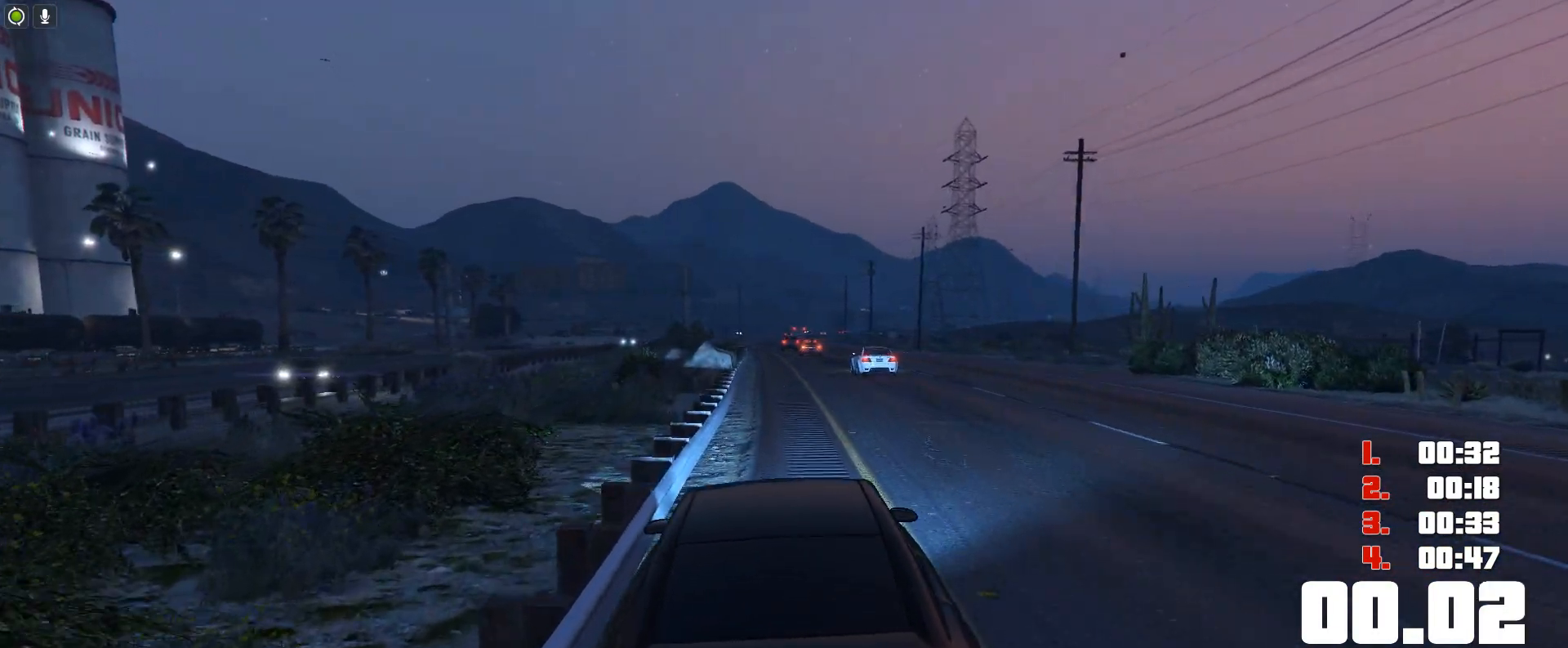
{"keys": ["up"], "events": []}
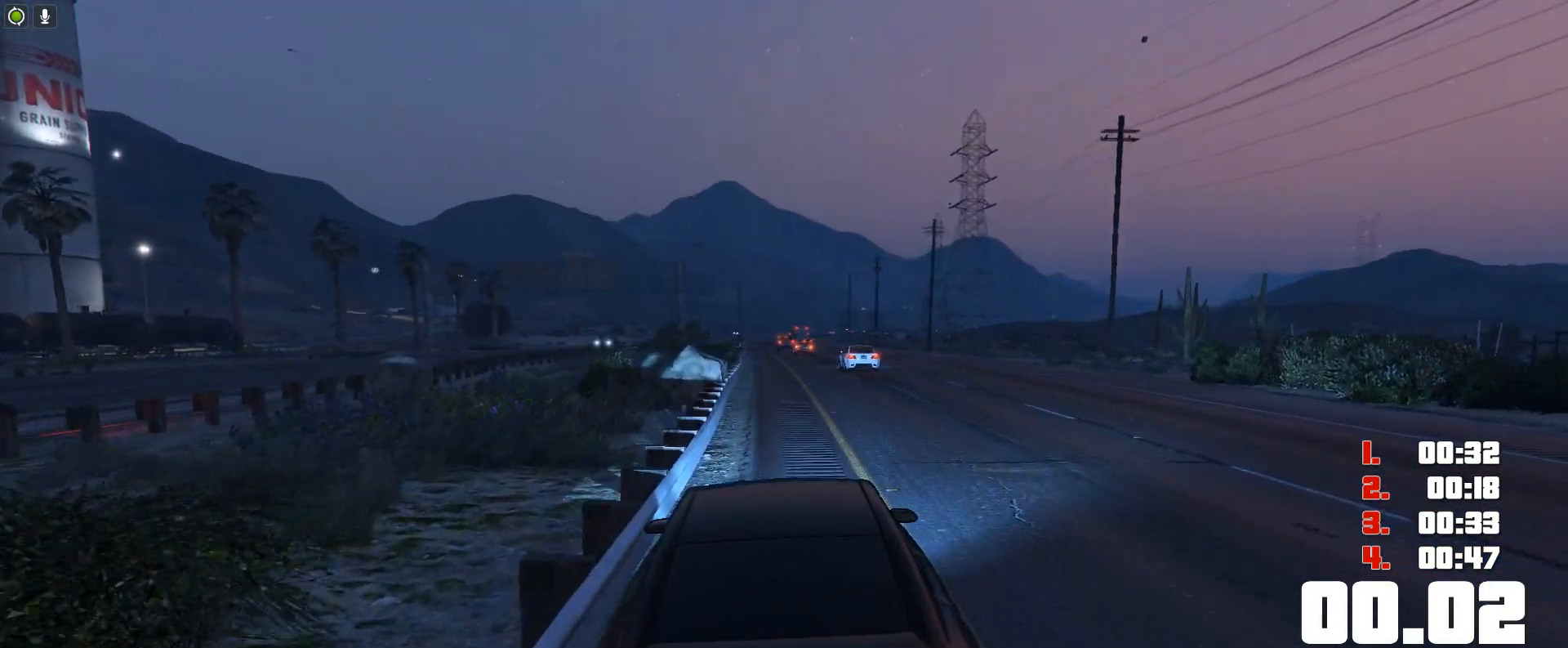
{"keys": ["up"], "events": []}
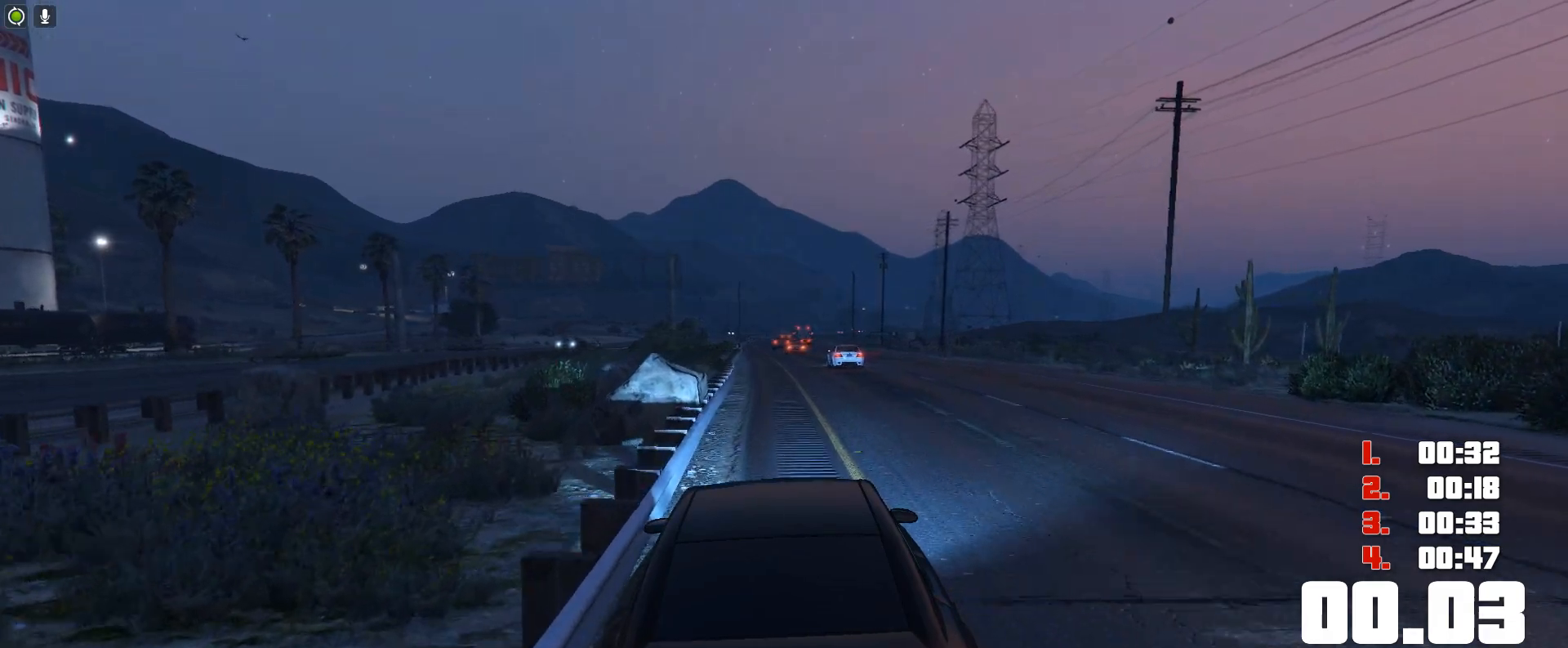
{"keys": ["up"], "events": []}
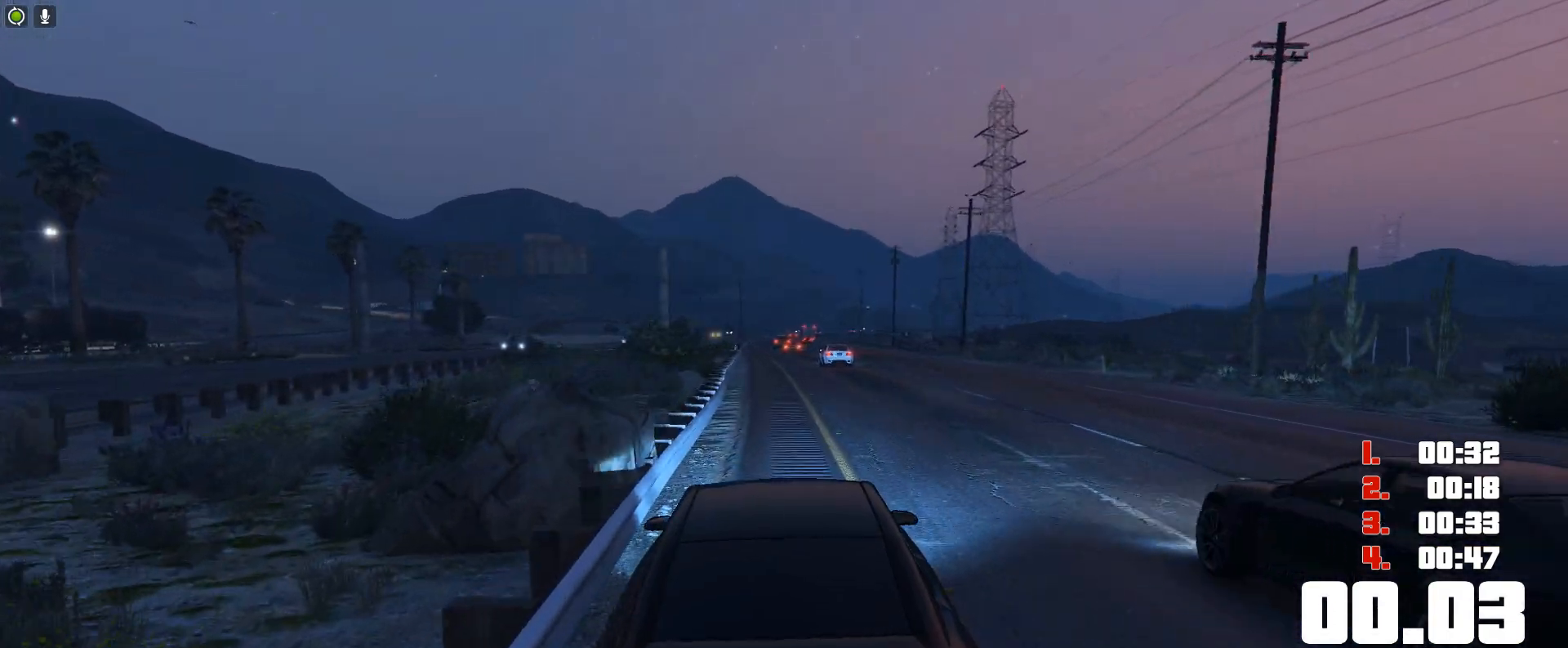
{"keys": ["up"], "events": []}
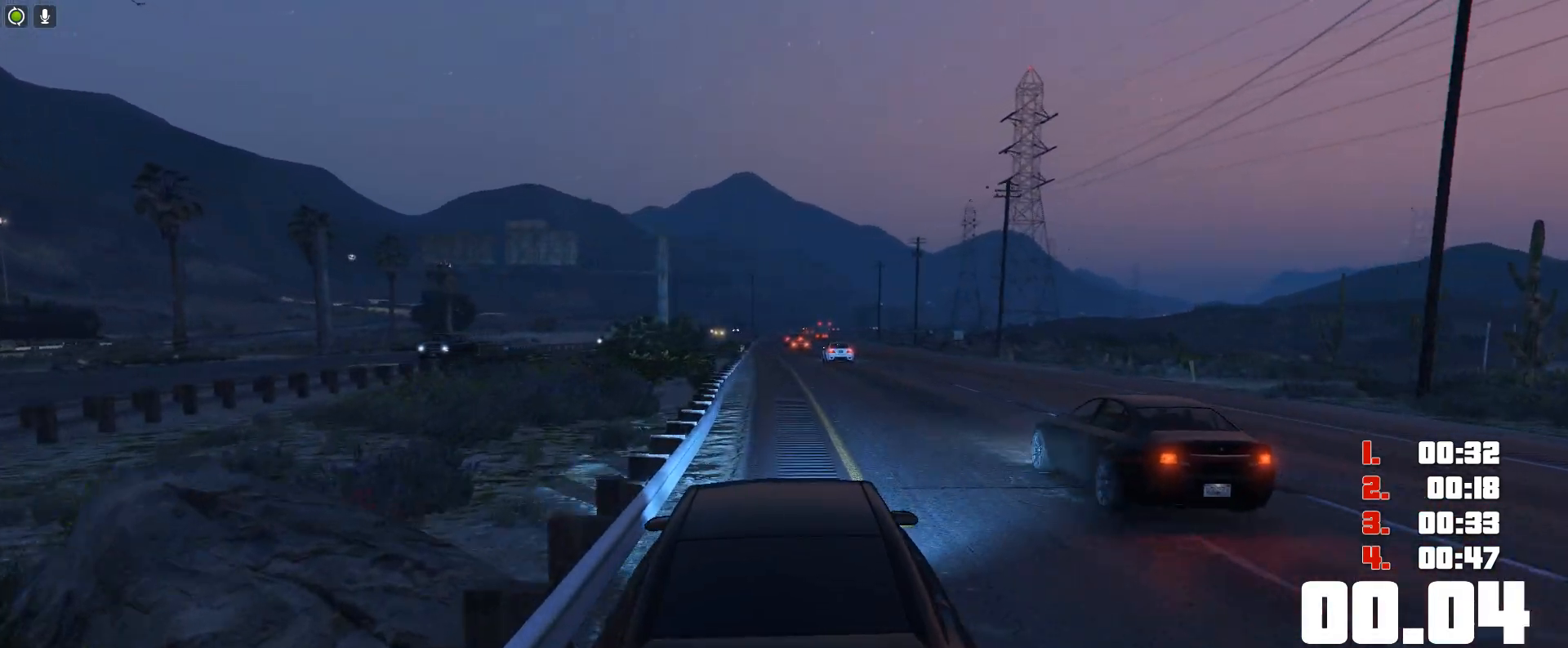
{"keys": ["up"], "events": []}
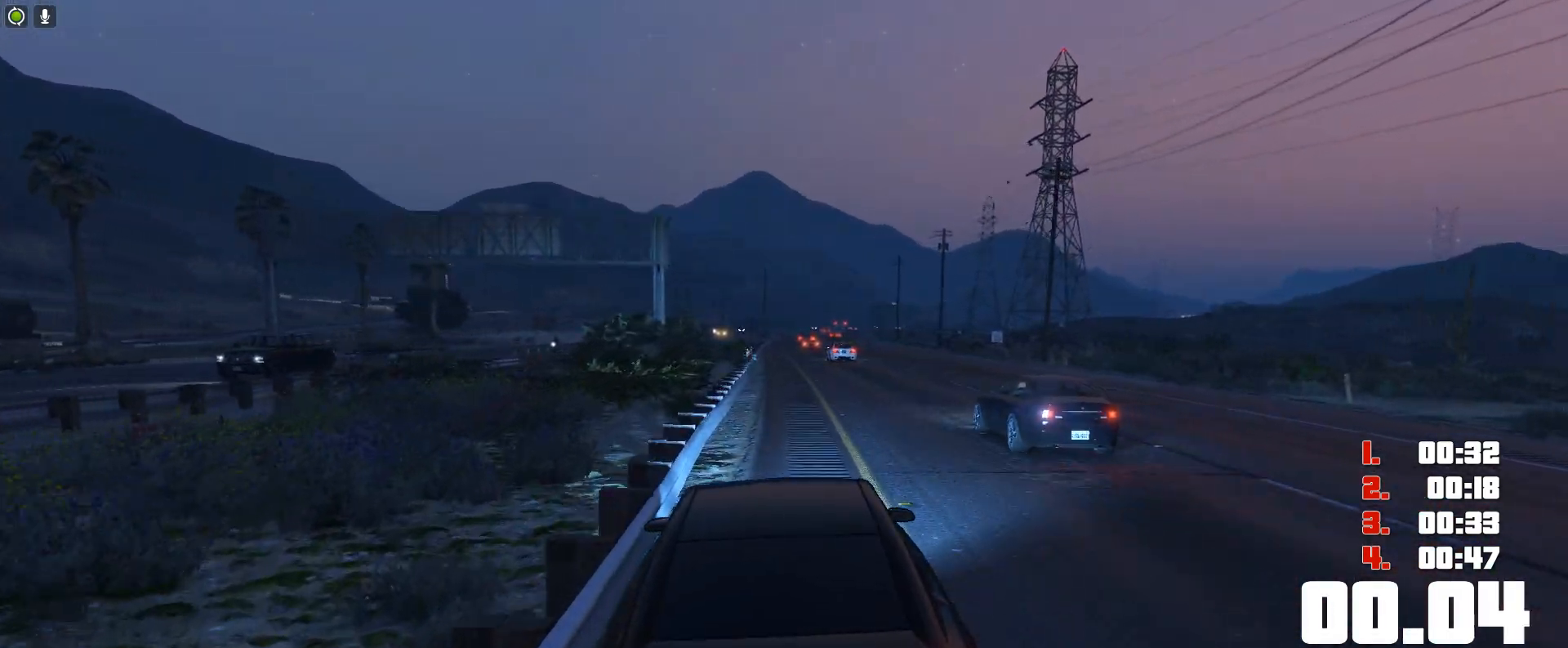
{"keys": ["up"], "events": []}
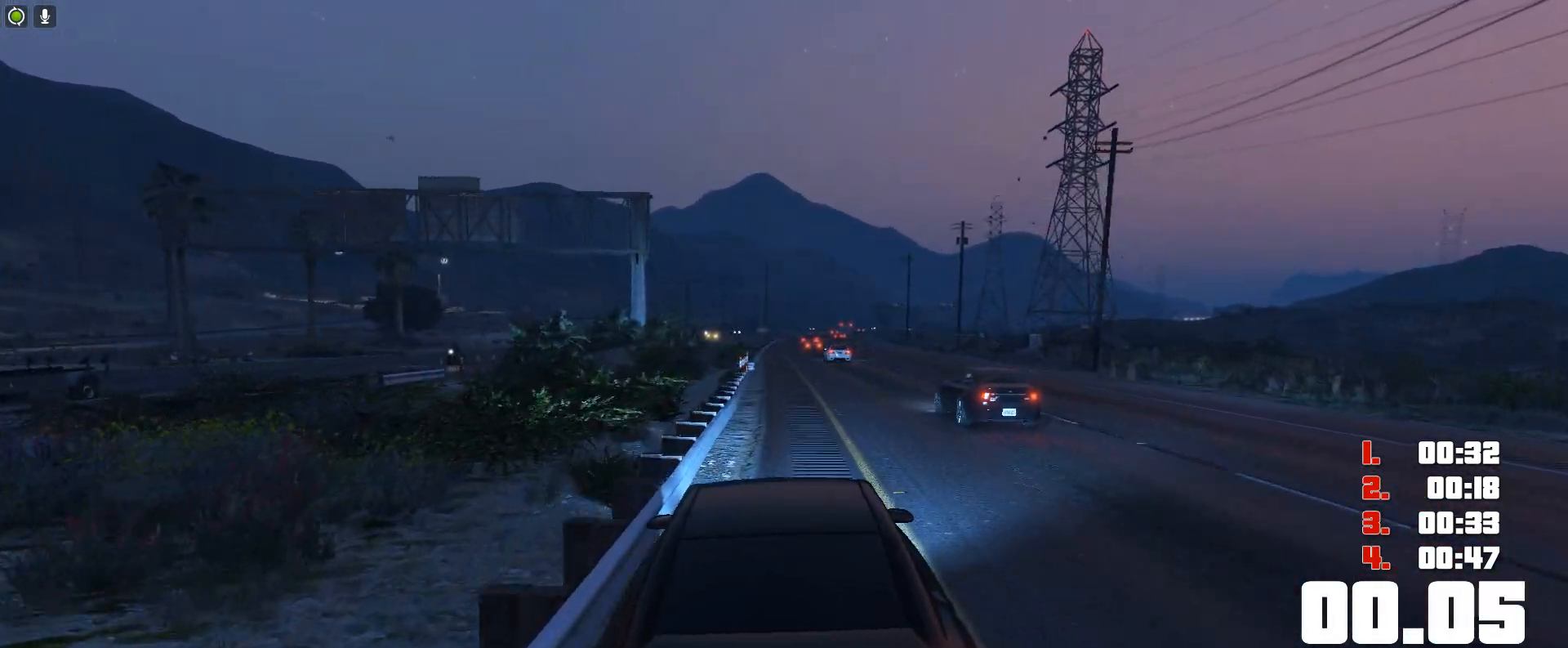
{"keys": ["up"], "events": []}
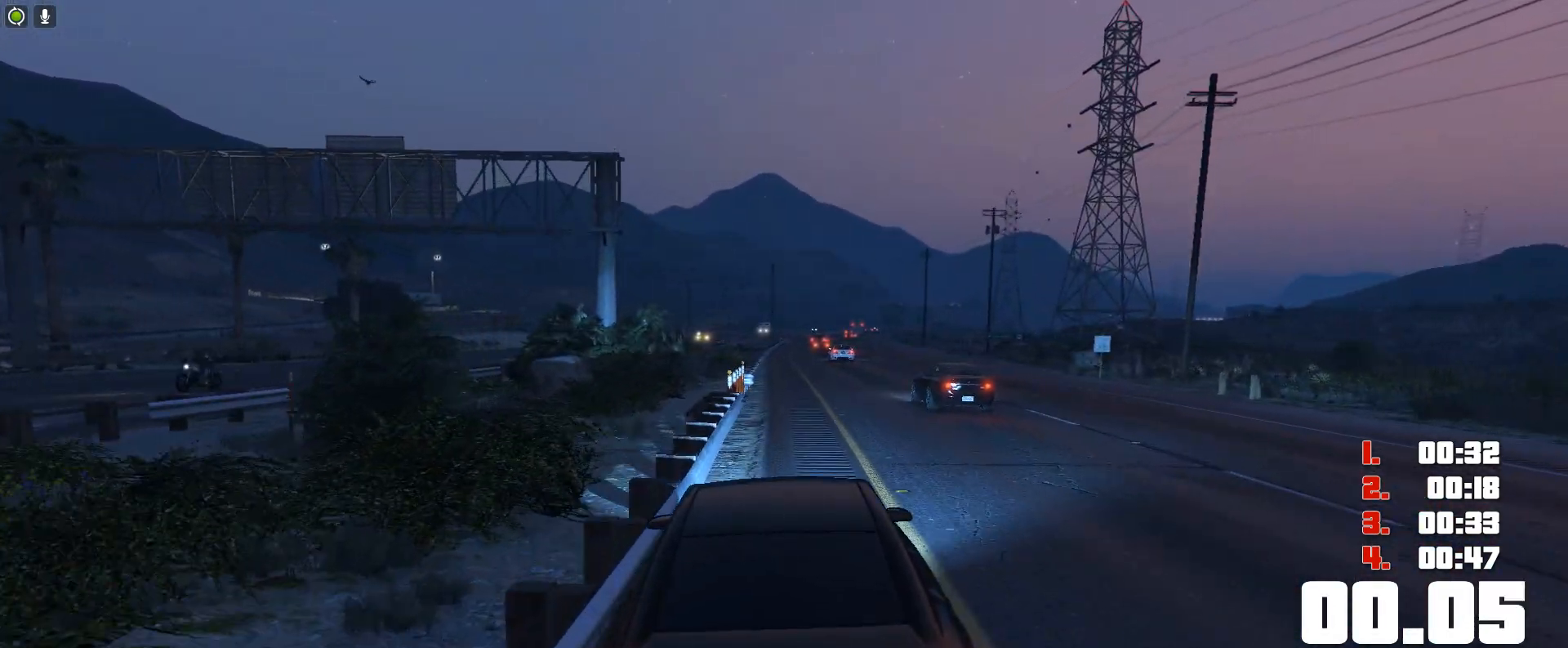
{"keys": ["up"], "events": []}
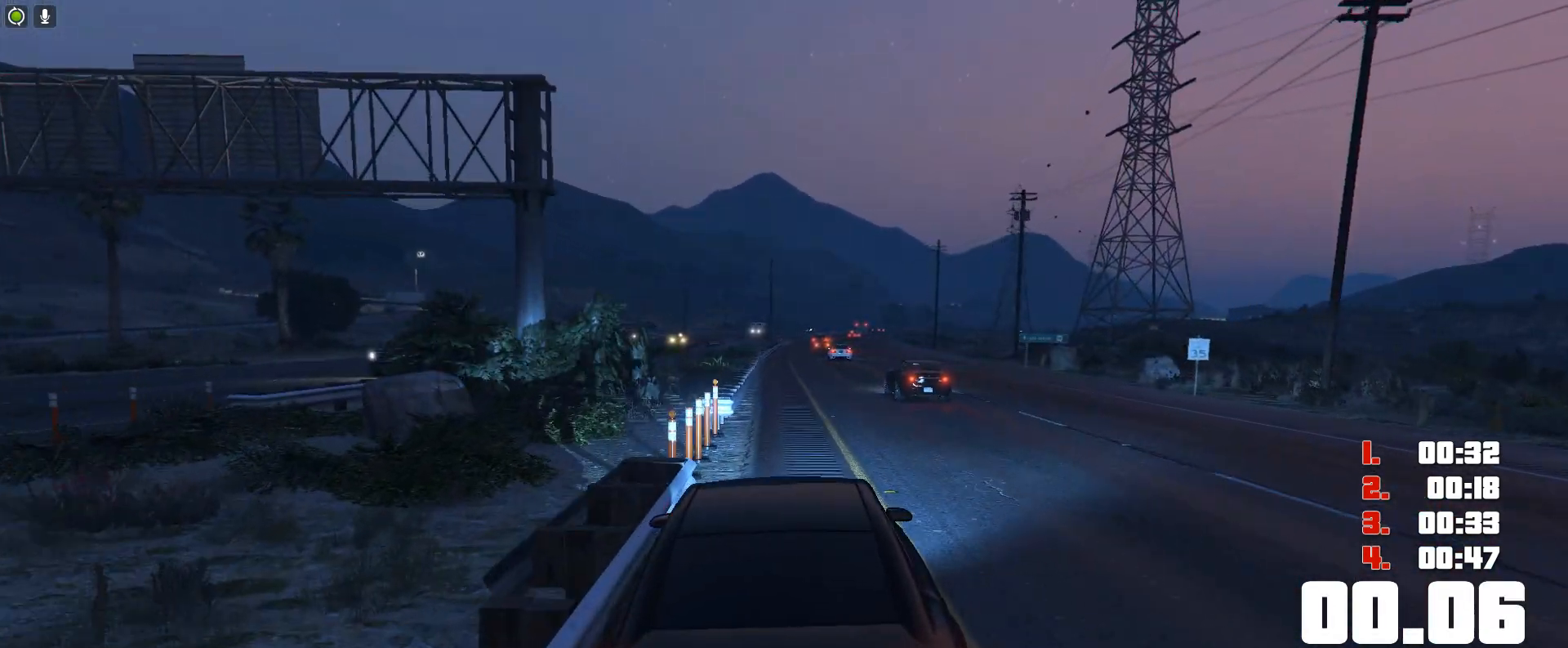
{"keys": ["up"], "events": []}
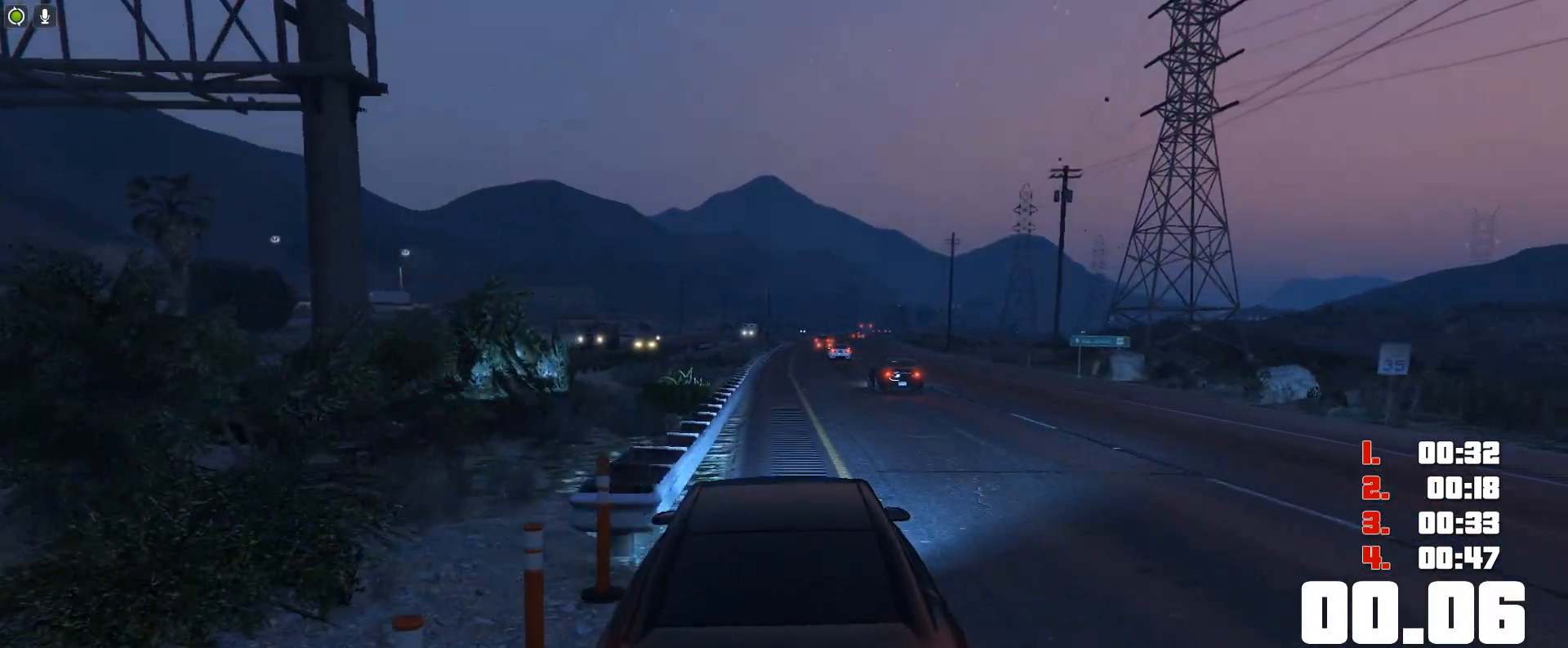
{"keys": ["up"], "events": []}